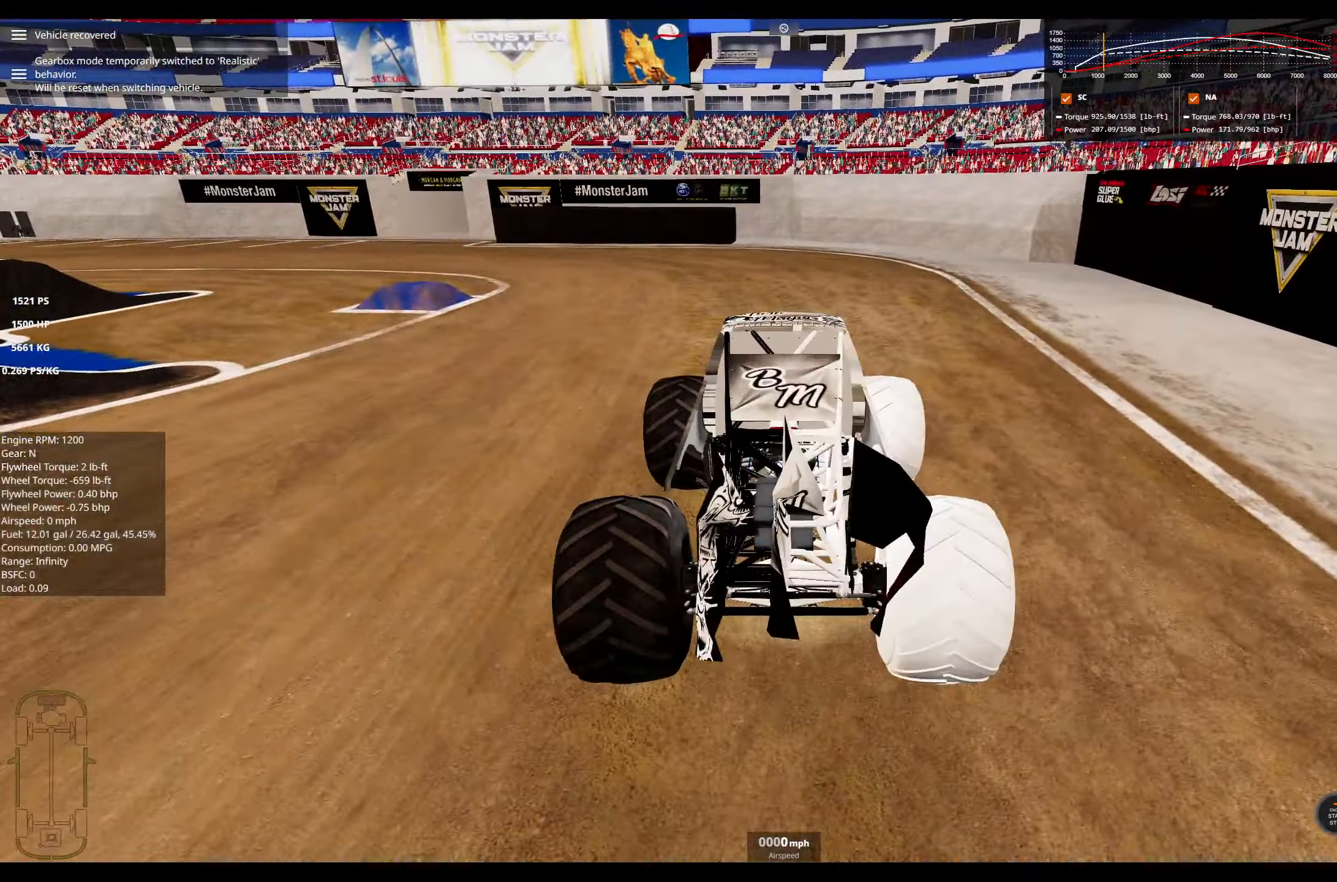
Gameplay with a controller (Xbox layout); each line is a JSON object with the inputs held at the frame after it. "events" lists button and stick changes between this image and that frame as [ms after this image, input, new state], when the widget could be followed in between.
{"buttons": [], "left_stick": "center", "right_stick": "center", "events": [[367, "A", "down"], [450, "A", "up"]]}
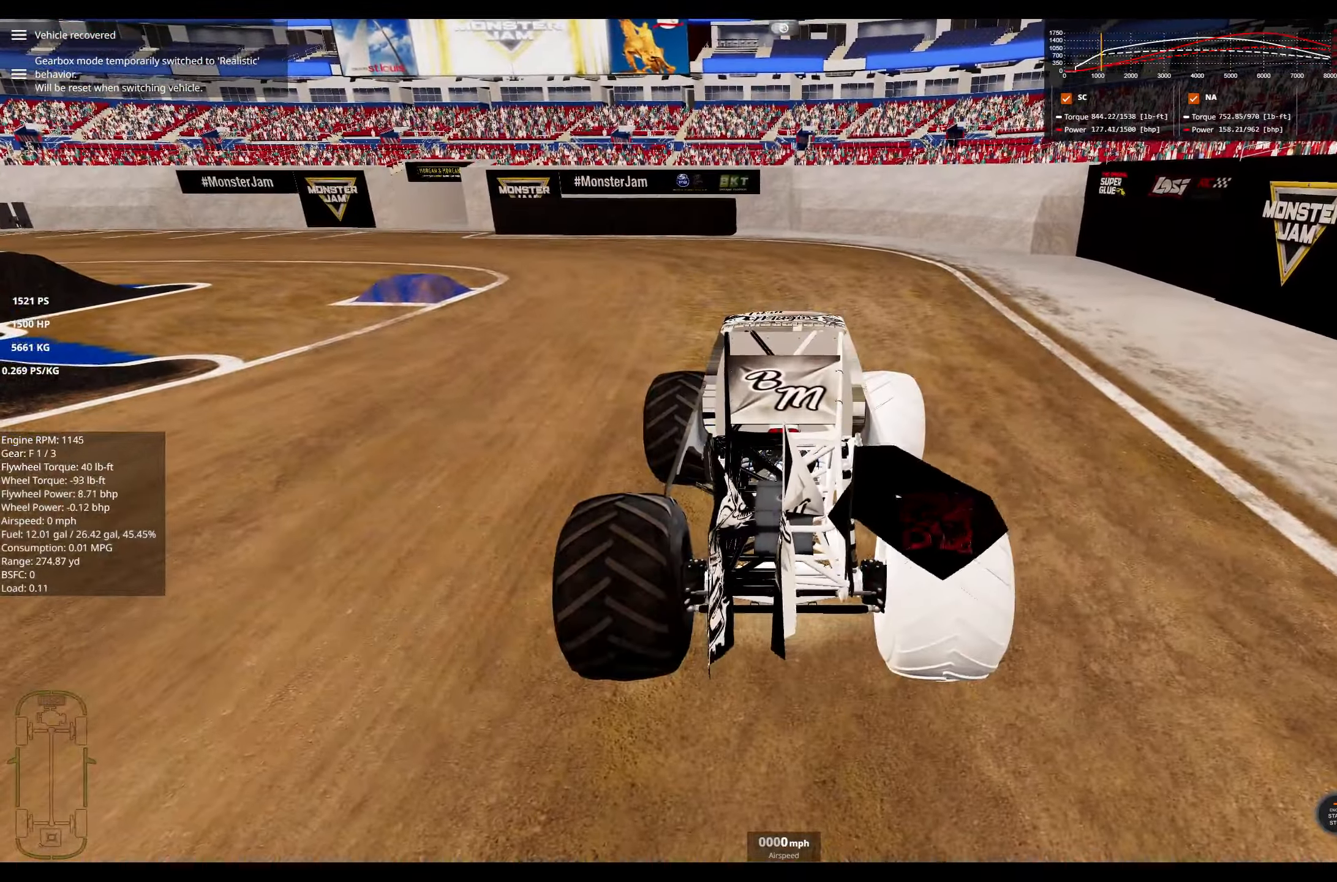
{"buttons": ["R2"], "left_stick": "center", "right_stick": "center", "events": [[50, "R2", "down"]]}
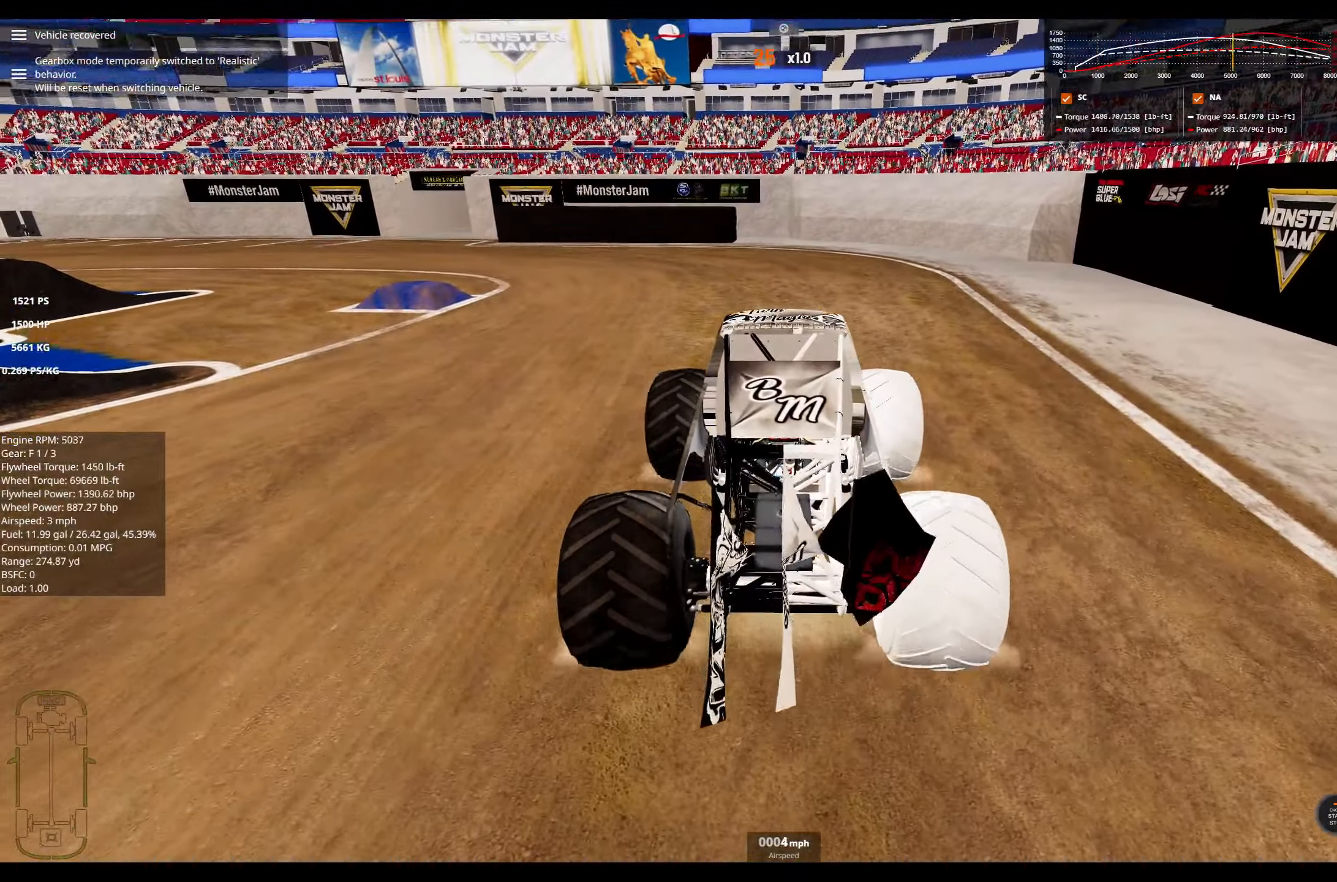
{"buttons": ["A", "R2"], "left_stick": "left", "right_stick": "center", "events": [[234, "left_stick", "left"], [500, "A", "down"]]}
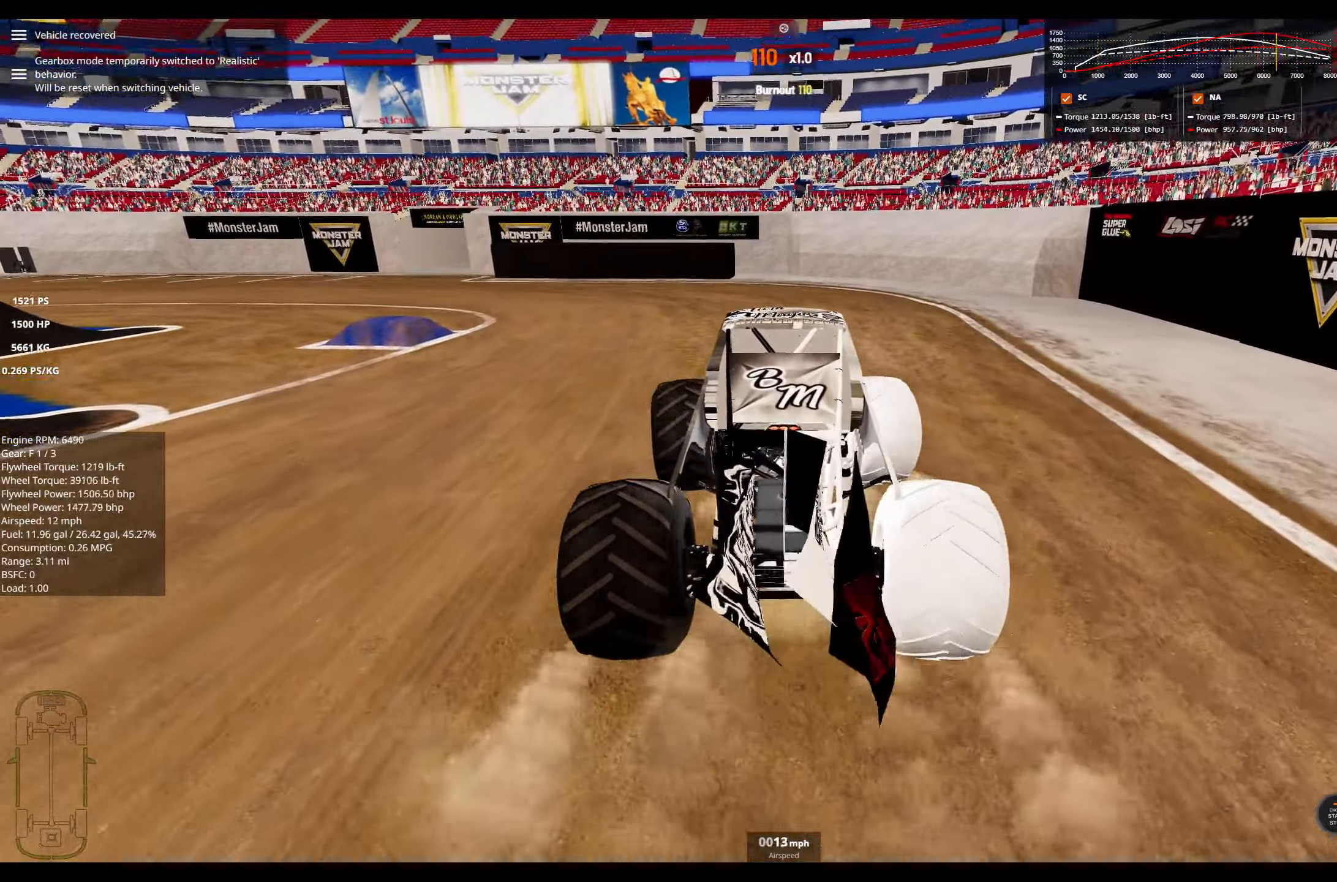
{"buttons": ["L1", "R2"], "left_stick": "left", "right_stick": "left", "events": [[117, "A", "up"], [250, "L1", "down"], [467, "right_stick", "left"]]}
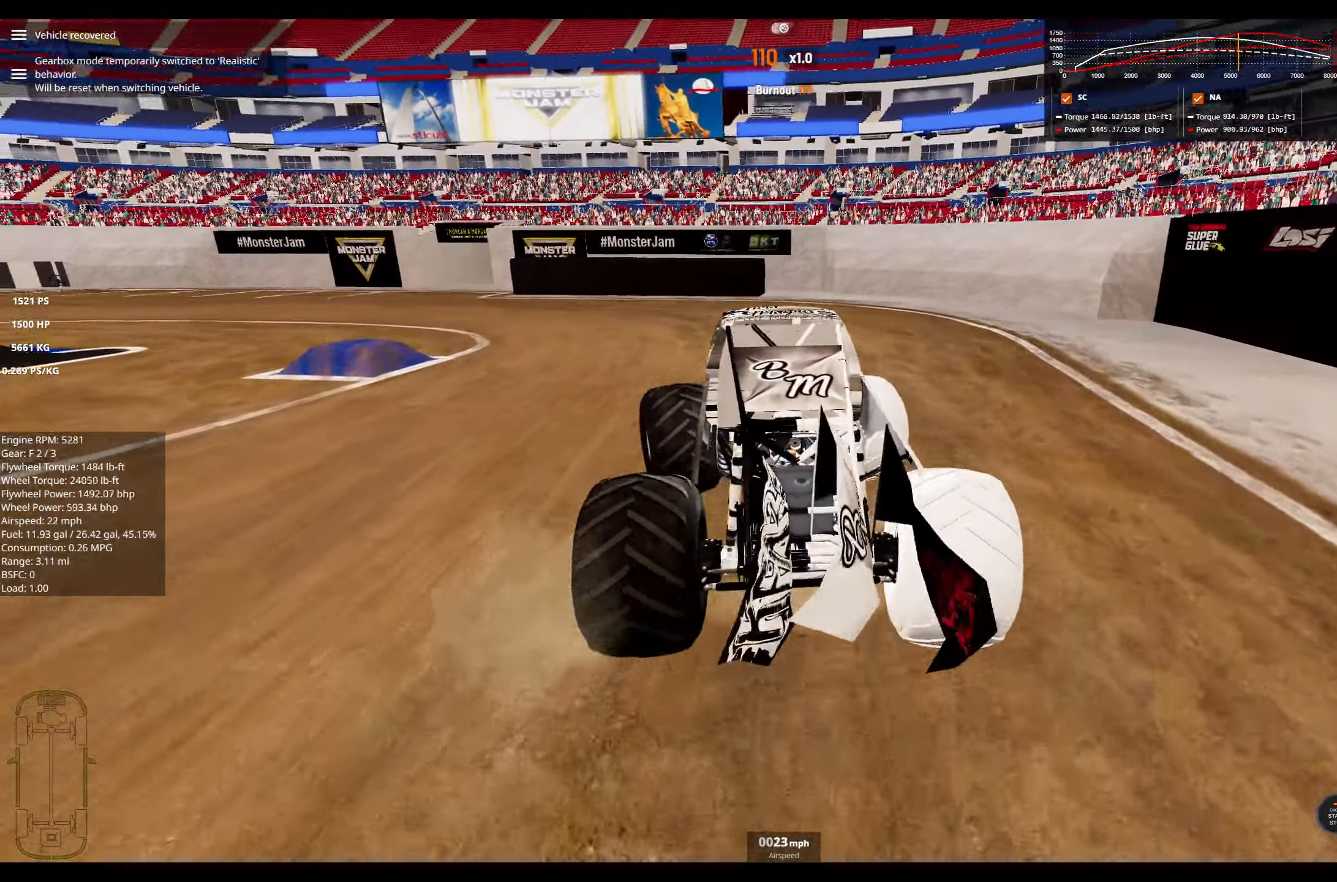
{"buttons": ["R2"], "left_stick": "left", "right_stick": "center", "events": [[150, "right_stick", "center"], [500, "L1", "up"]]}
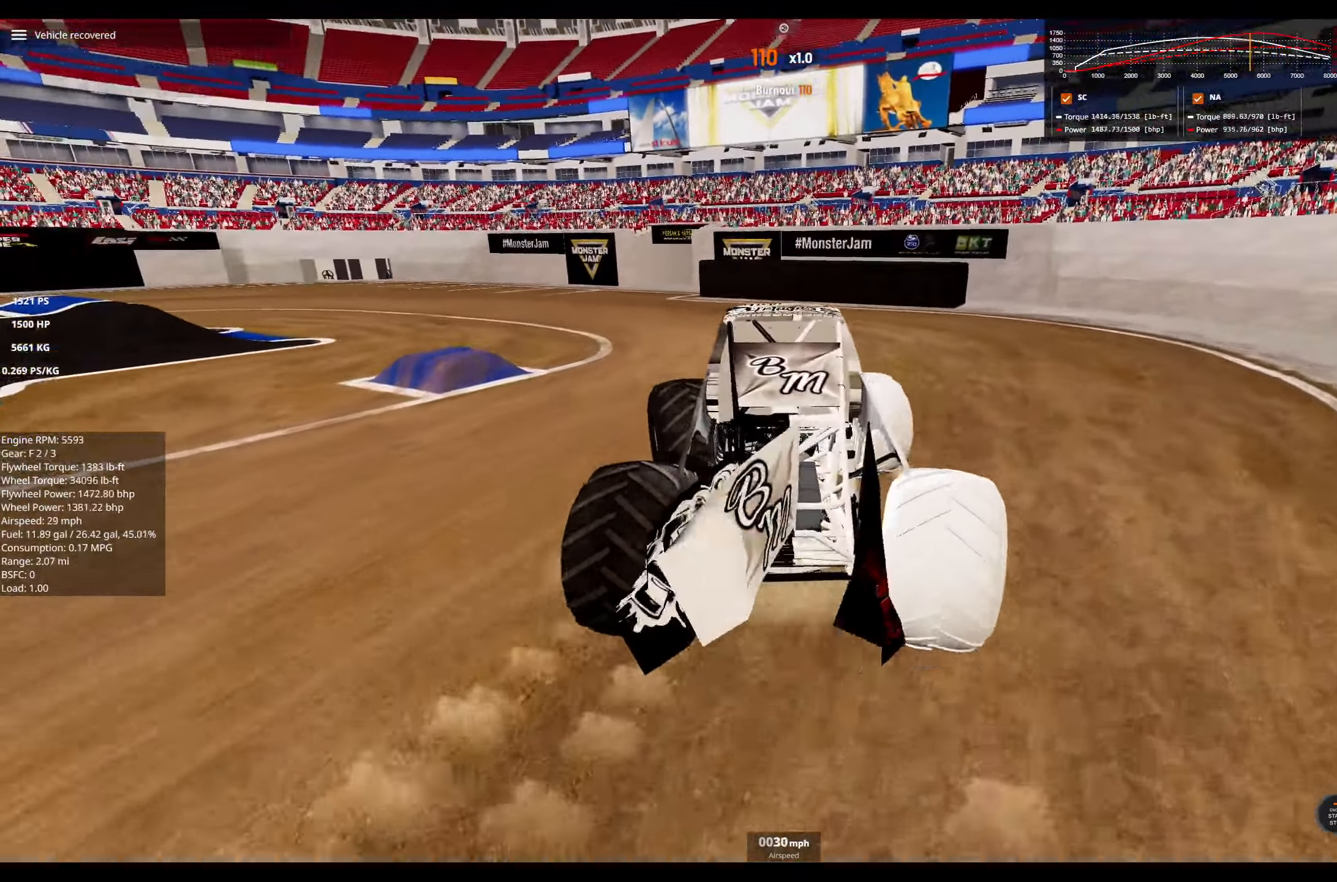
{"buttons": ["R2"], "left_stick": "right", "right_stick": "center", "events": [[200, "R2", "up"], [300, "R2", "down"], [300, "left_stick", "center"], [367, "left_stick", "right"]]}
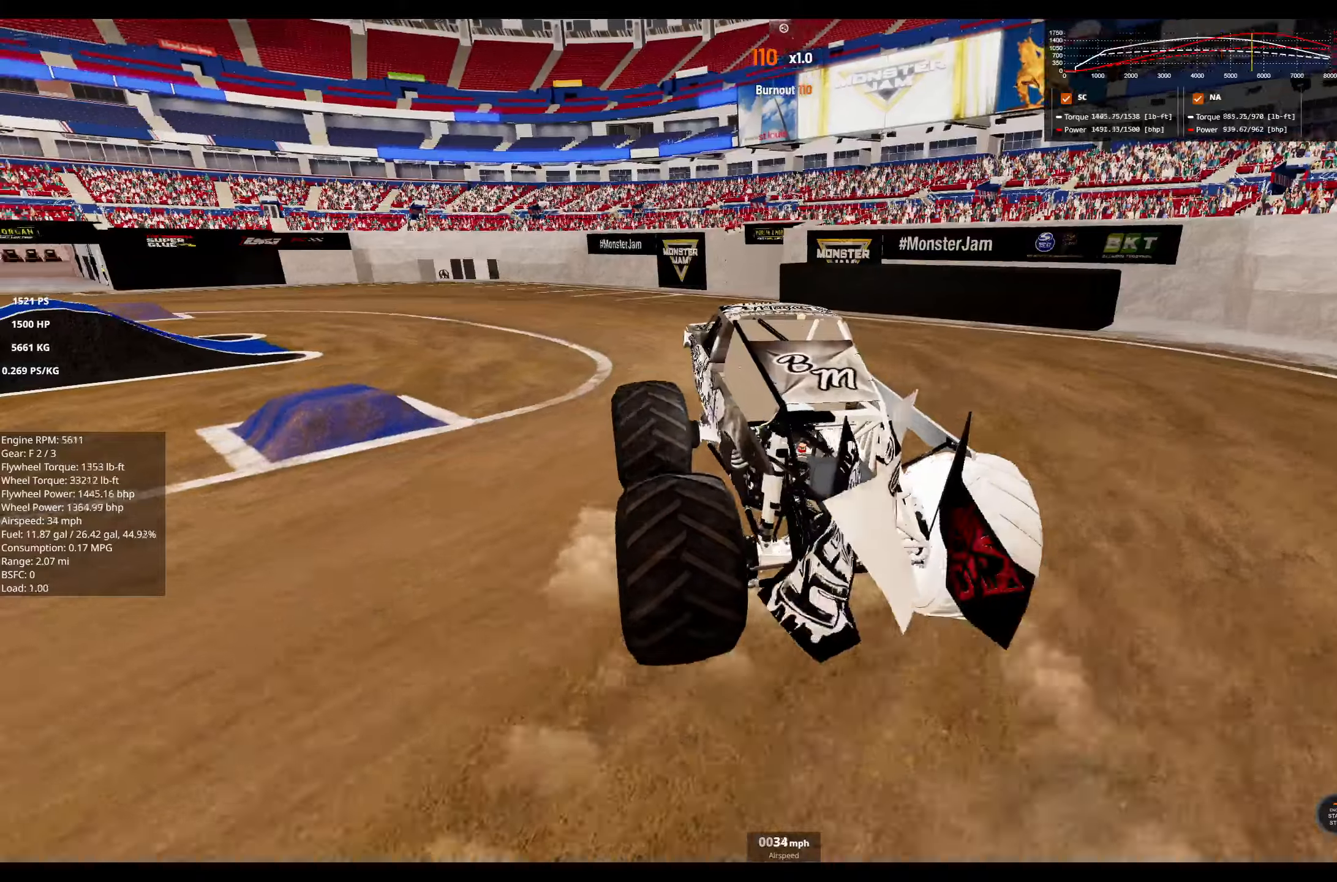
{"buttons": ["R2"], "left_stick": "left", "right_stick": "center", "events": [[116, "left_stick", "center"], [416, "left_stick", "left"]]}
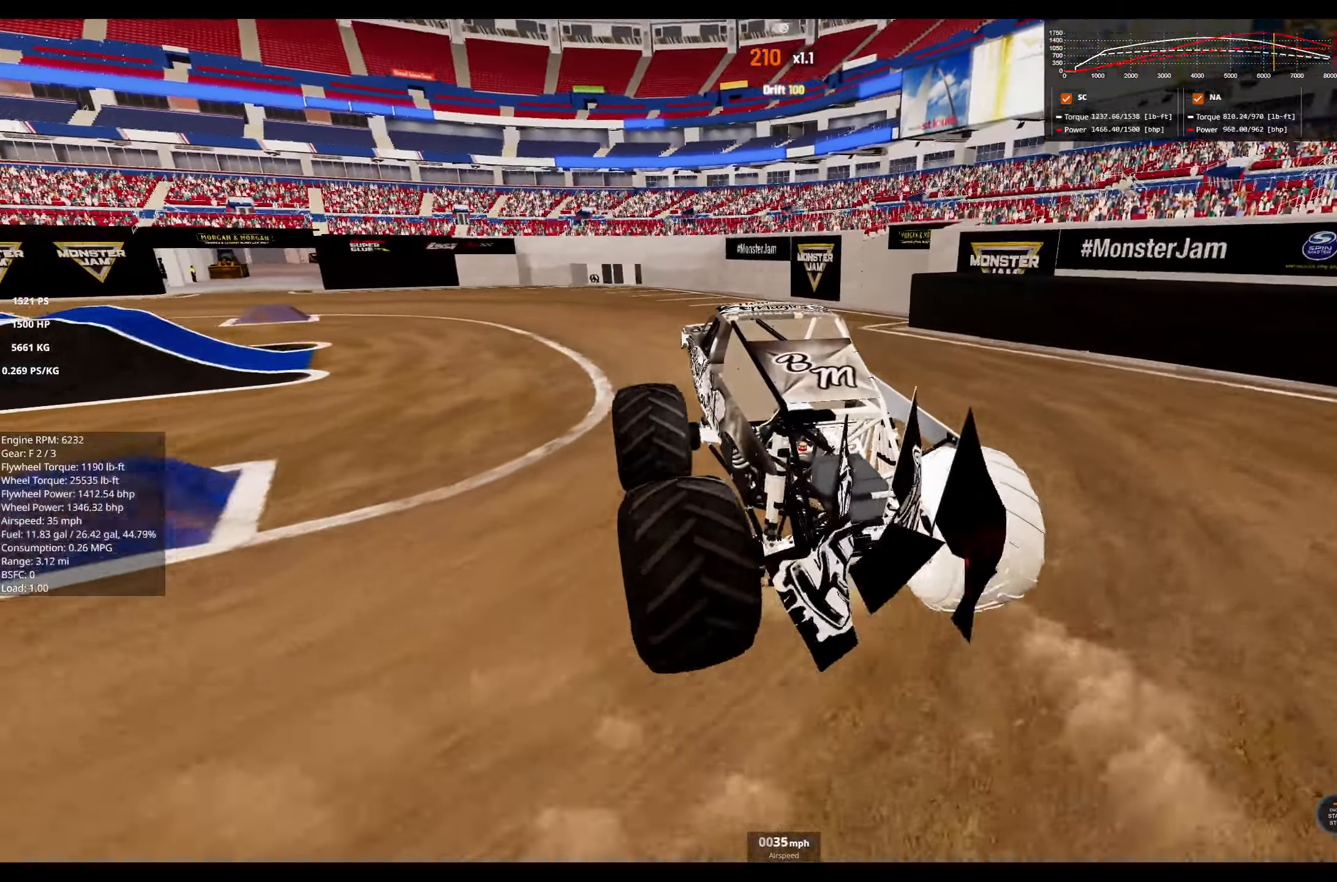
{"buttons": ["L1", "R2"], "left_stick": "left", "right_stick": "center", "events": [[116, "right_stick", "down-left"], [316, "right_stick", "center"], [350, "L1", "down"]]}
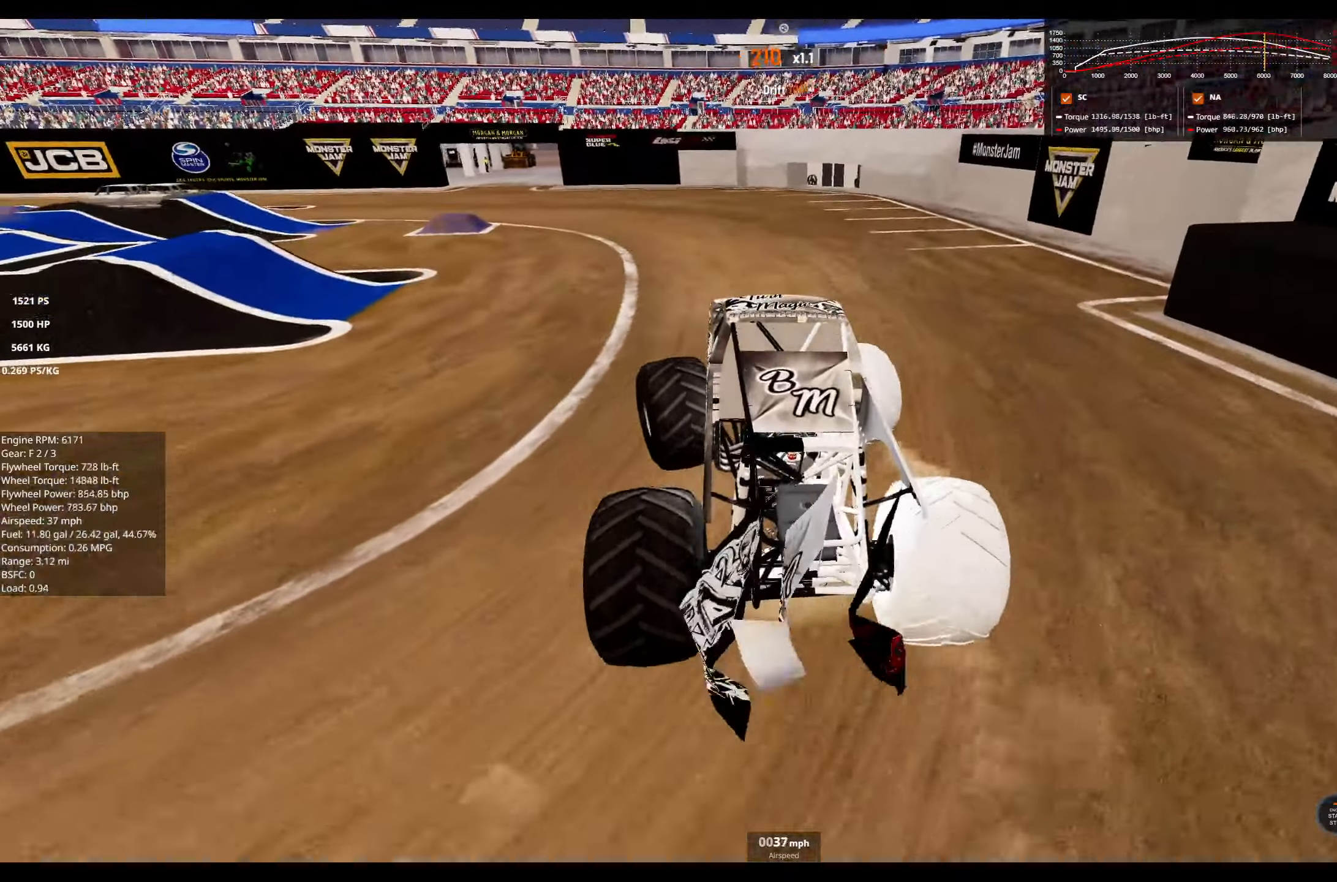
{"buttons": ["L1", "R2"], "left_stick": "left", "right_stick": "left", "events": [[500, "right_stick", "left"]]}
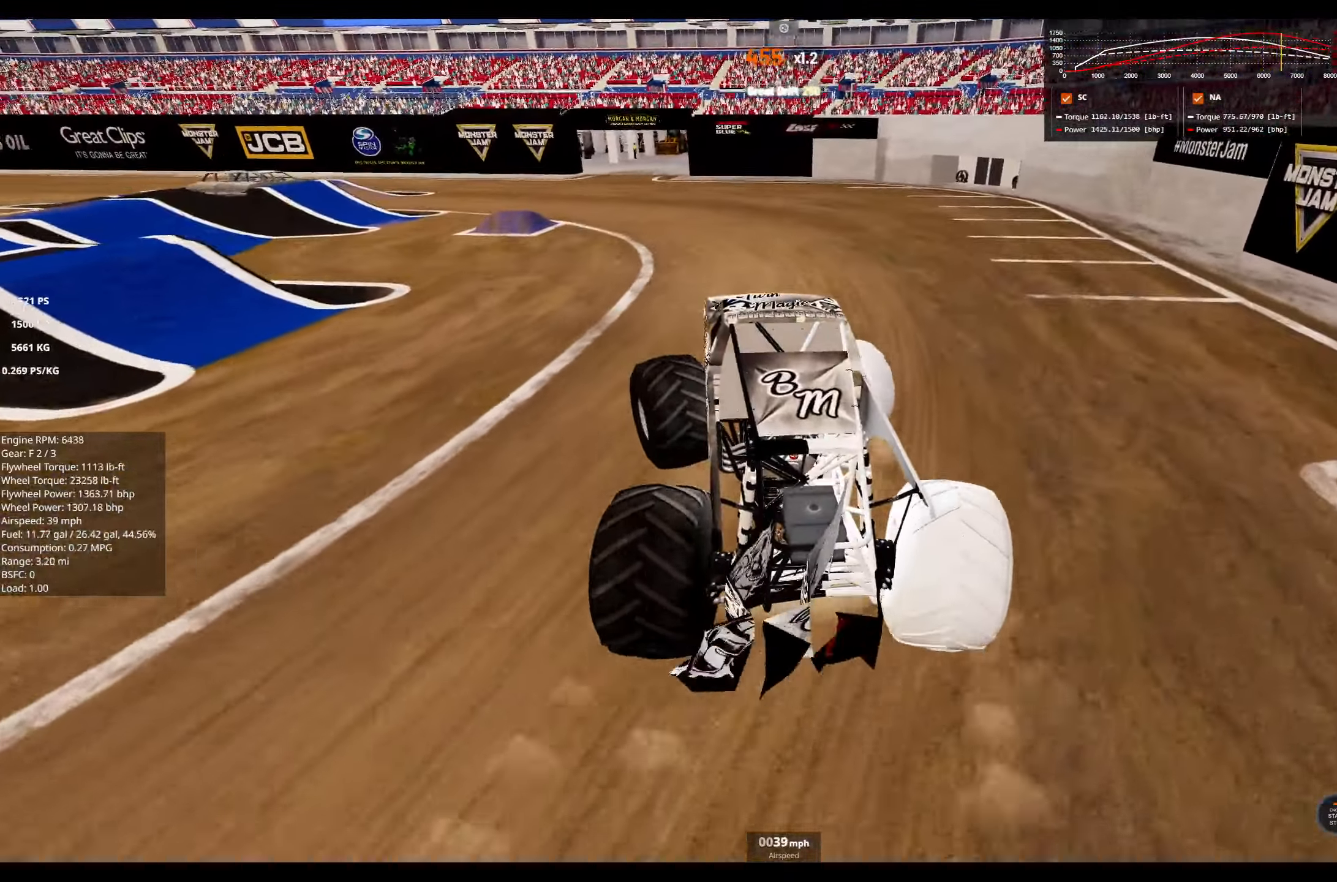
{"buttons": [], "left_stick": "center", "right_stick": "left", "events": [[33, "right_stick", "up-left"], [150, "L1", "up"], [166, "right_stick", "center"], [216, "R2", "up"], [383, "right_stick", "left"], [400, "left_stick", "center"]]}
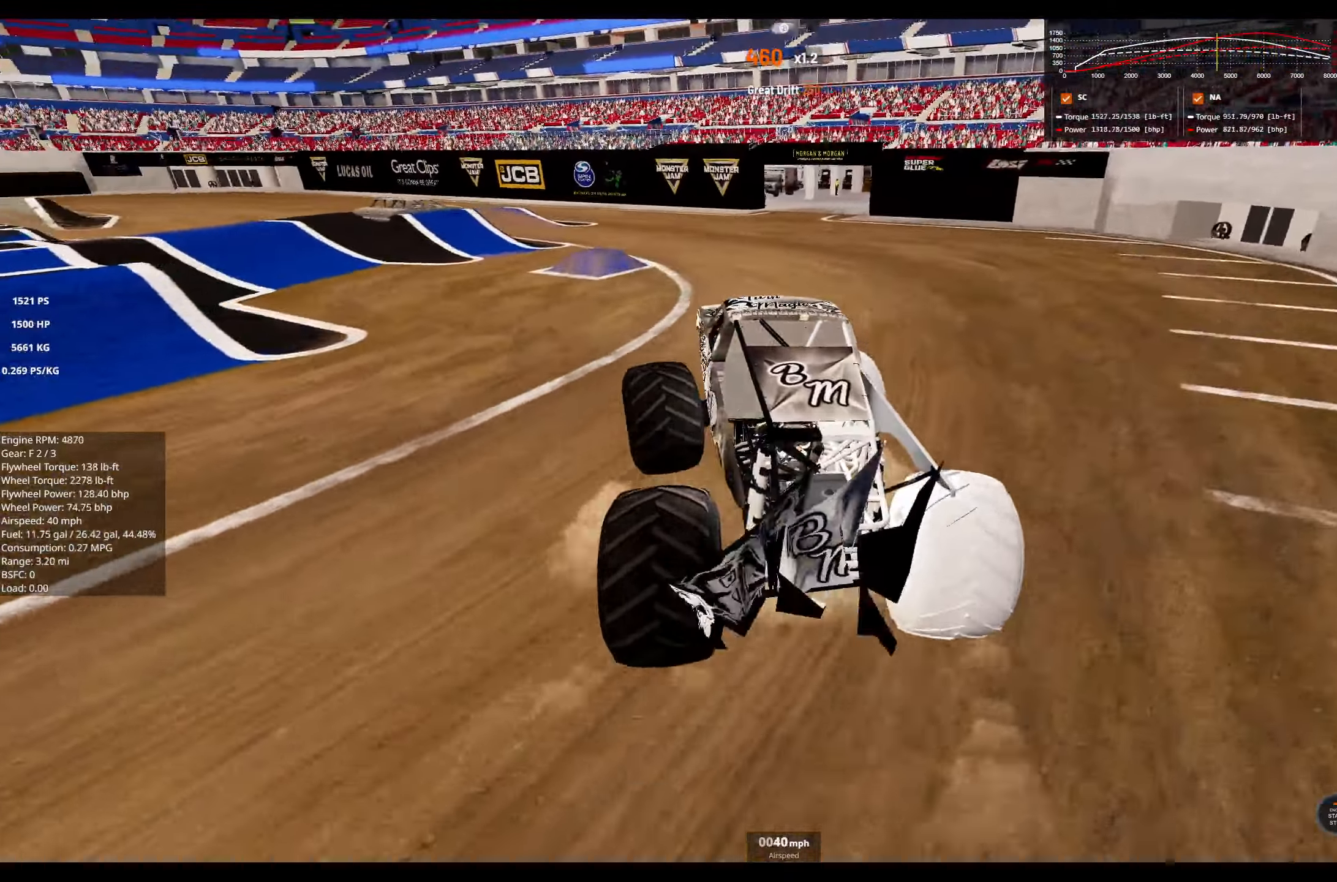
{"buttons": ["R2"], "left_stick": "right", "right_stick": "center", "events": [[50, "right_stick", "center"], [116, "R2", "down"], [466, "left_stick", "right"]]}
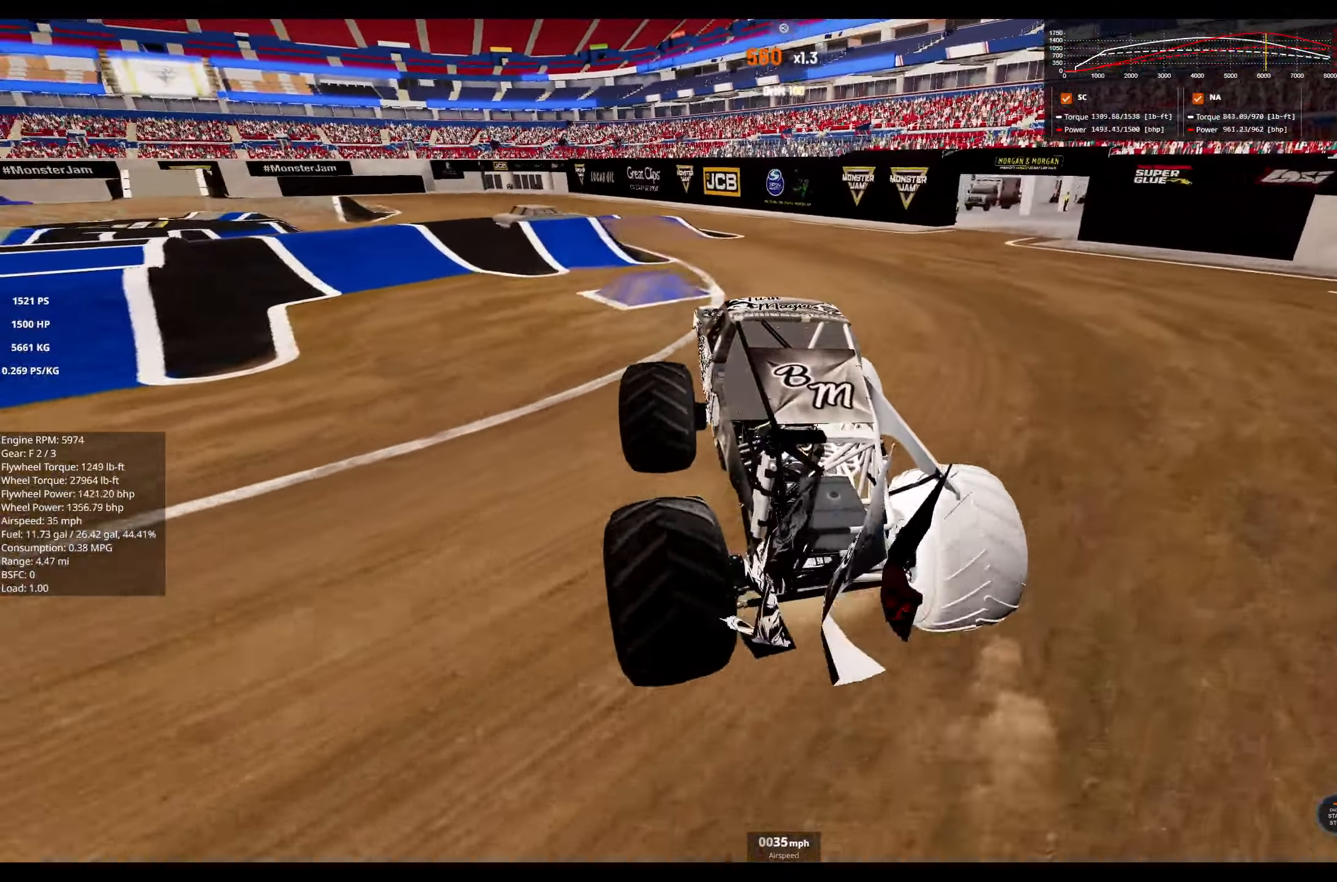
{"buttons": [], "left_stick": "center", "right_stick": "center", "events": [[166, "left_stick", "center"], [200, "right_stick", "up-right"], [366, "right_stick", "center"], [383, "R2", "up"]]}
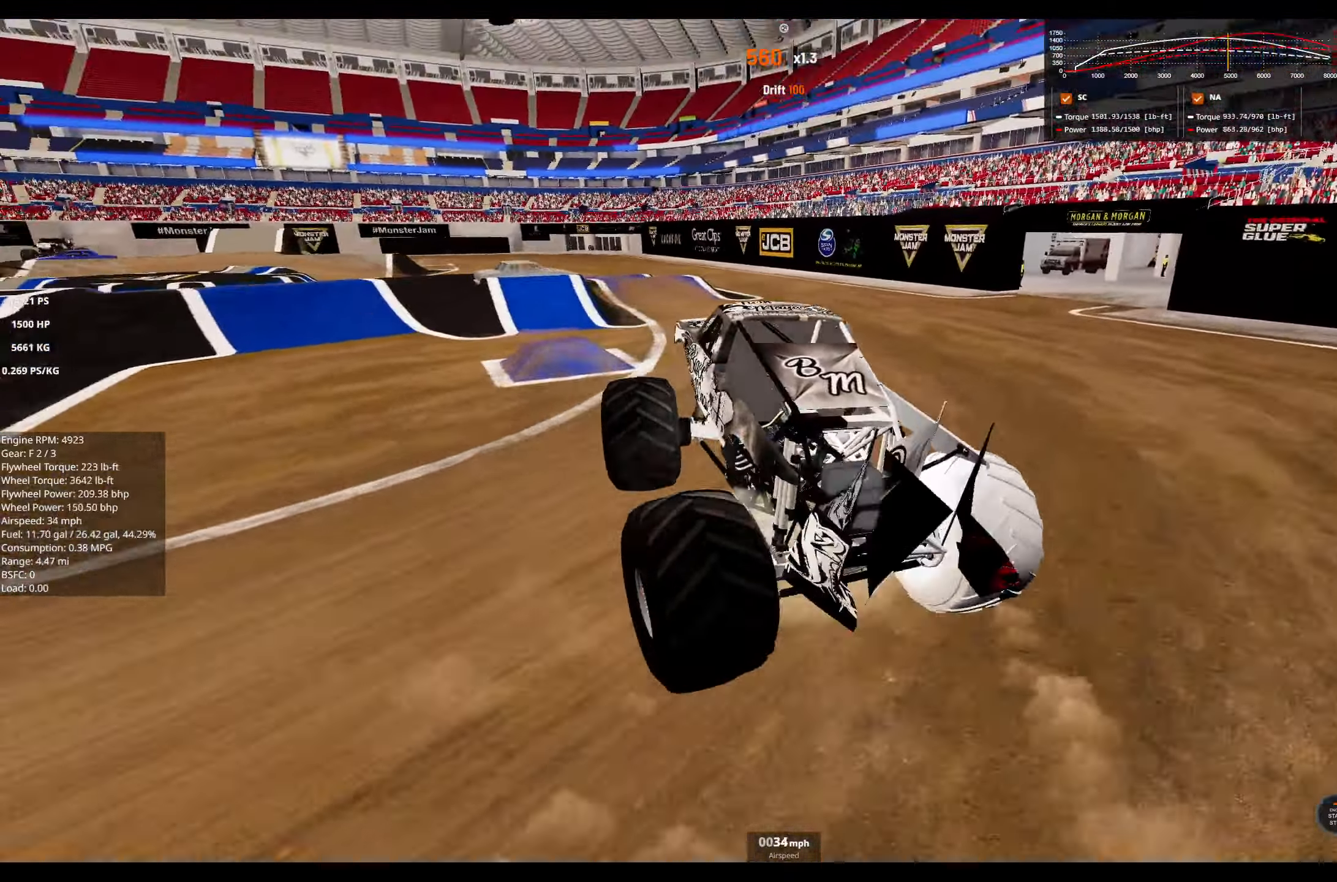
{"buttons": ["R2"], "left_stick": "center", "right_stick": "center", "events": [[50, "R2", "down"], [233, "R2", "up"], [366, "R2", "down"]]}
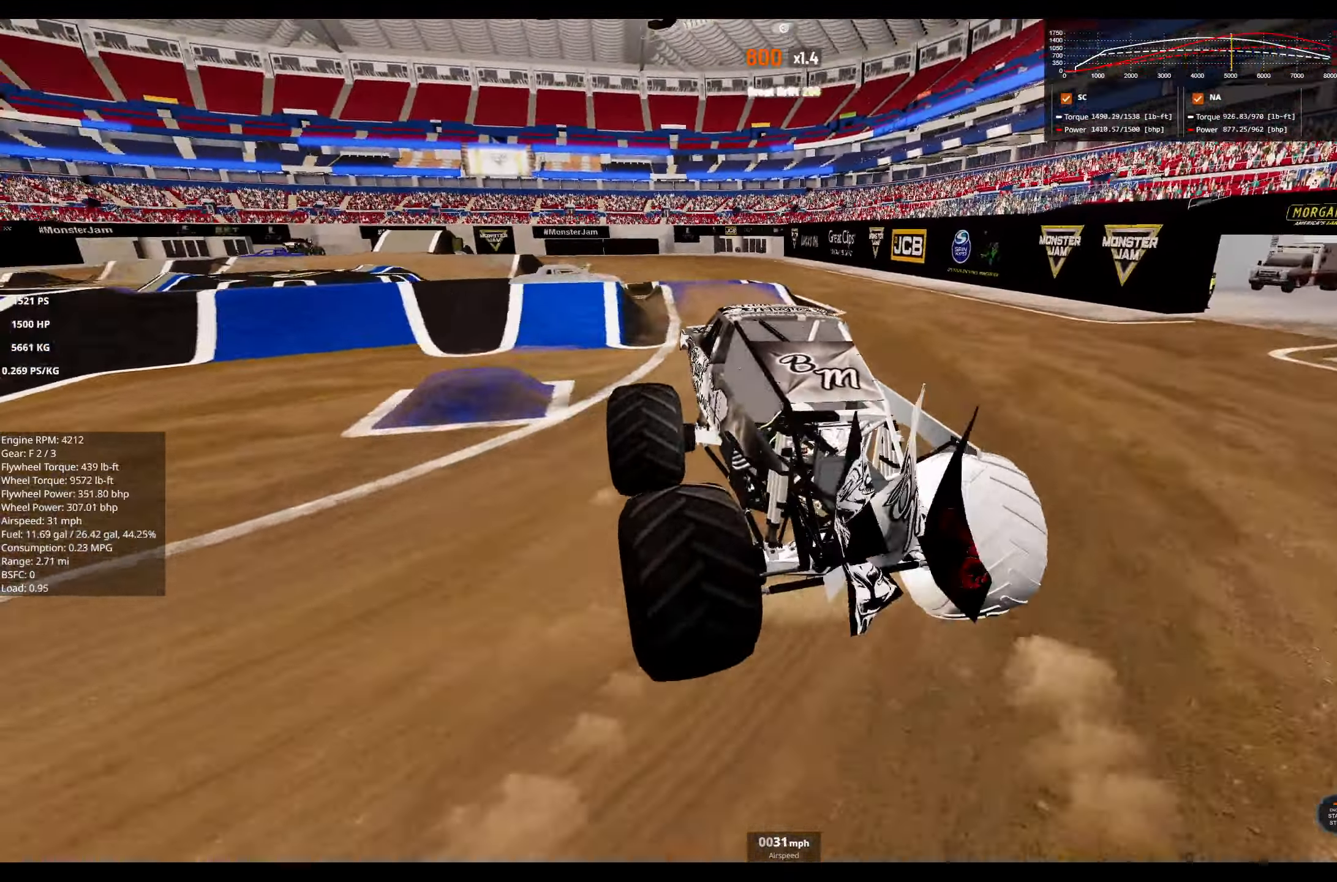
{"buttons": ["R2"], "left_stick": "center", "right_stick": "right", "events": [[16, "left_stick", "right"], [50, "right_stick", "right"], [233, "right_stick", "center"], [250, "left_stick", "center"], [416, "right_stick", "right"]]}
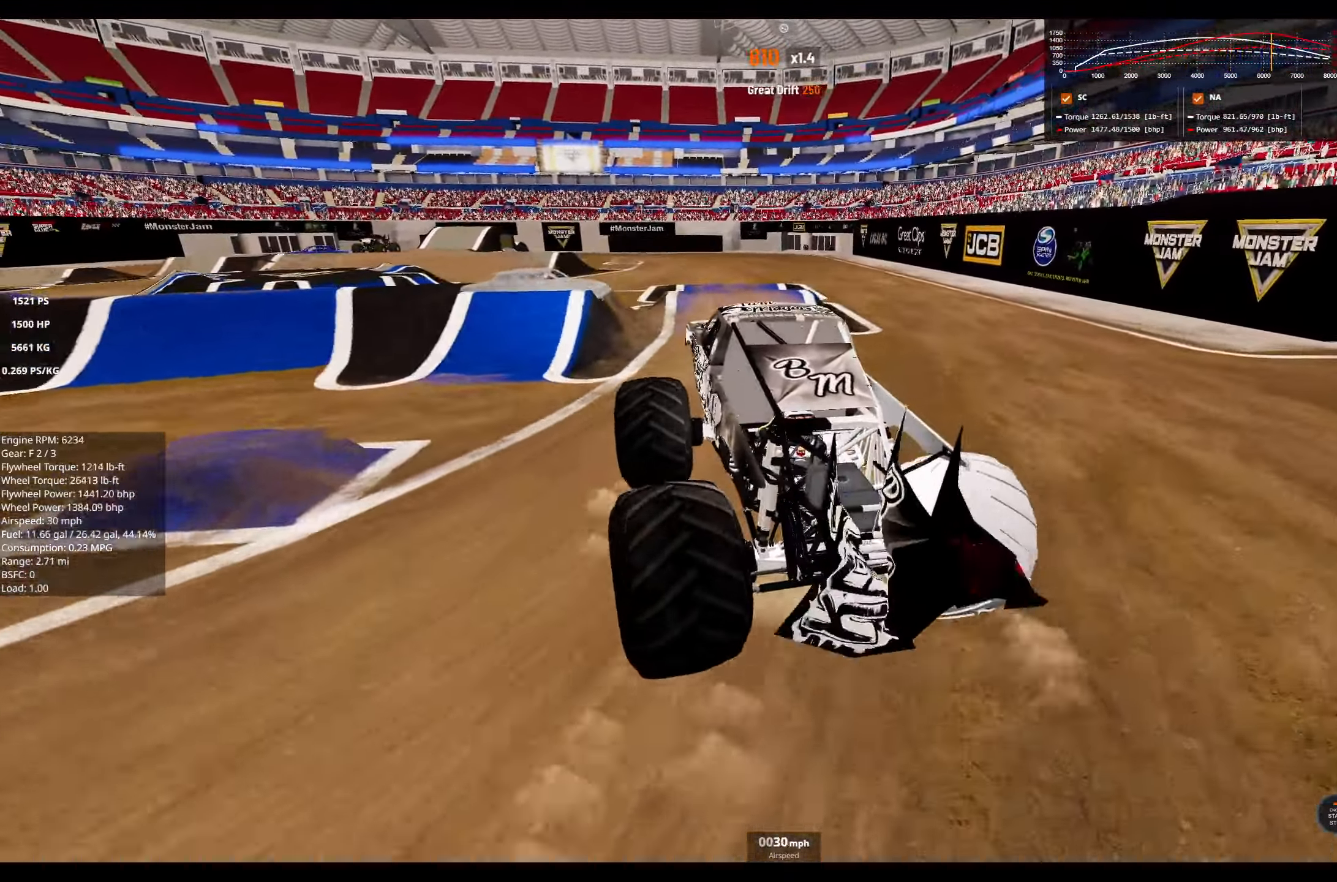
{"buttons": ["R2"], "left_stick": "center", "right_stick": "center", "events": [[117, "right_stick", "center"], [267, "left_stick", "right"], [483, "left_stick", "center"]]}
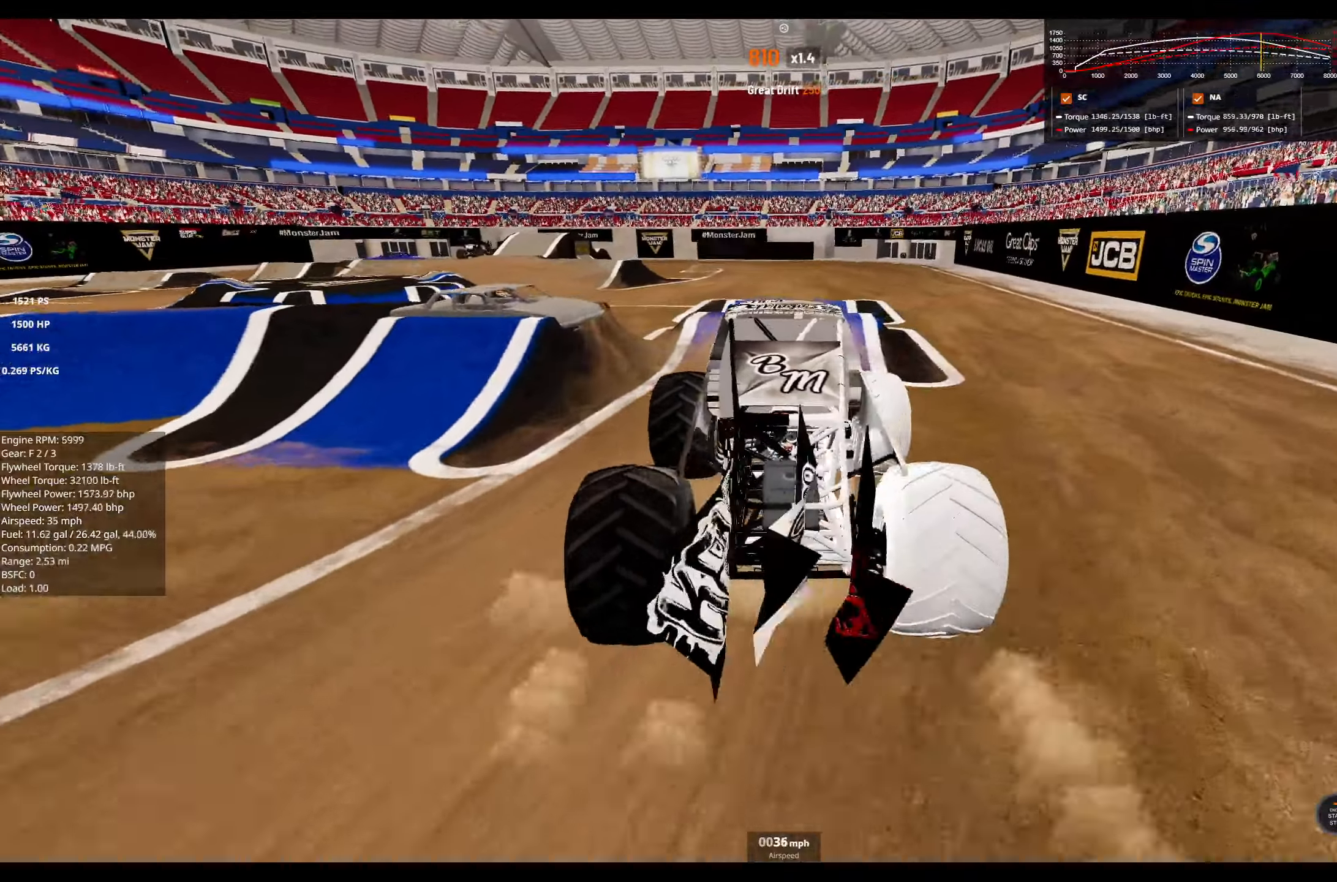
{"buttons": ["R2"], "left_stick": "center", "right_stick": "center", "events": [[250, "left_stick", "left"], [417, "left_stick", "center"]]}
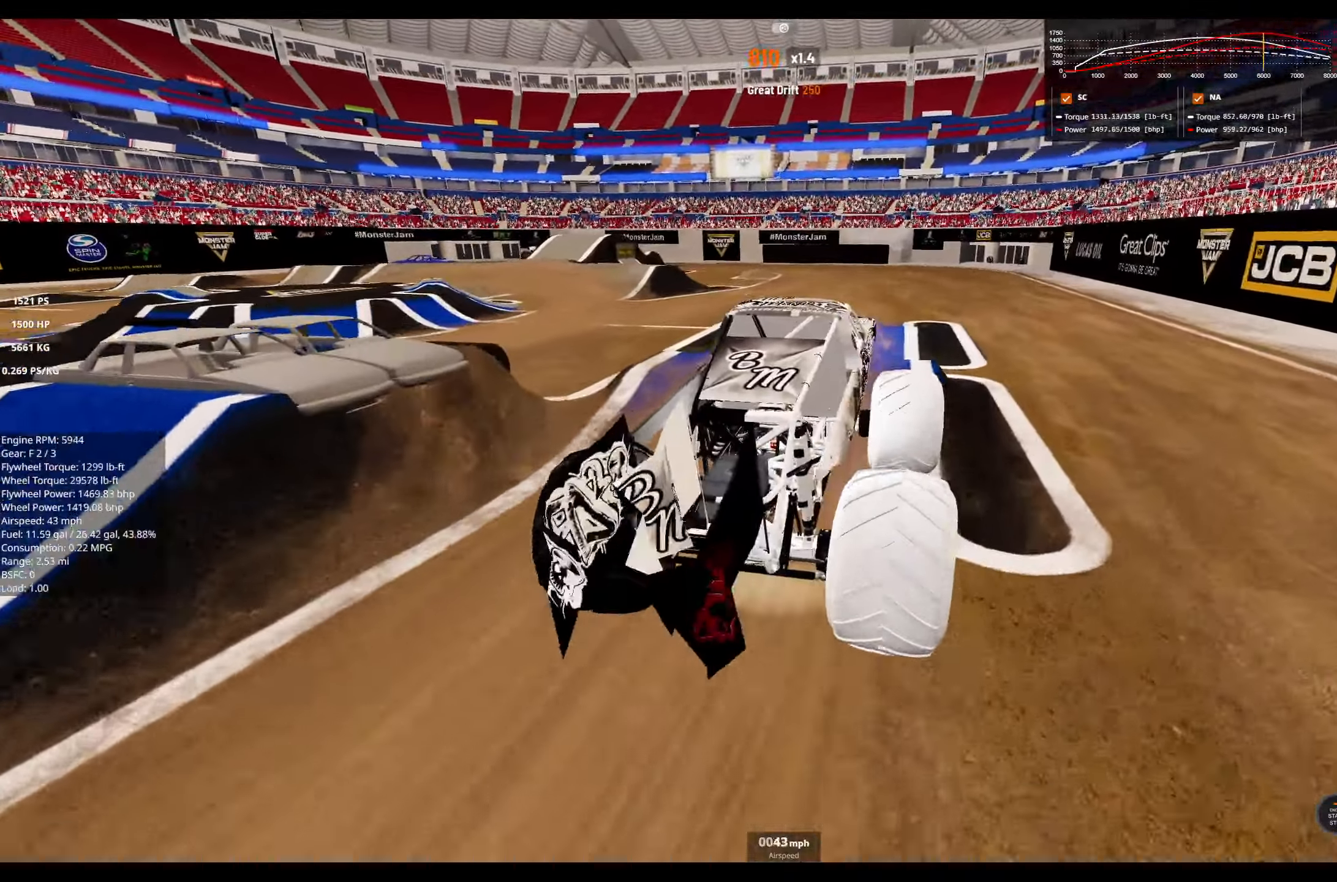
{"buttons": ["R2"], "left_stick": "center", "right_stick": "center", "events": []}
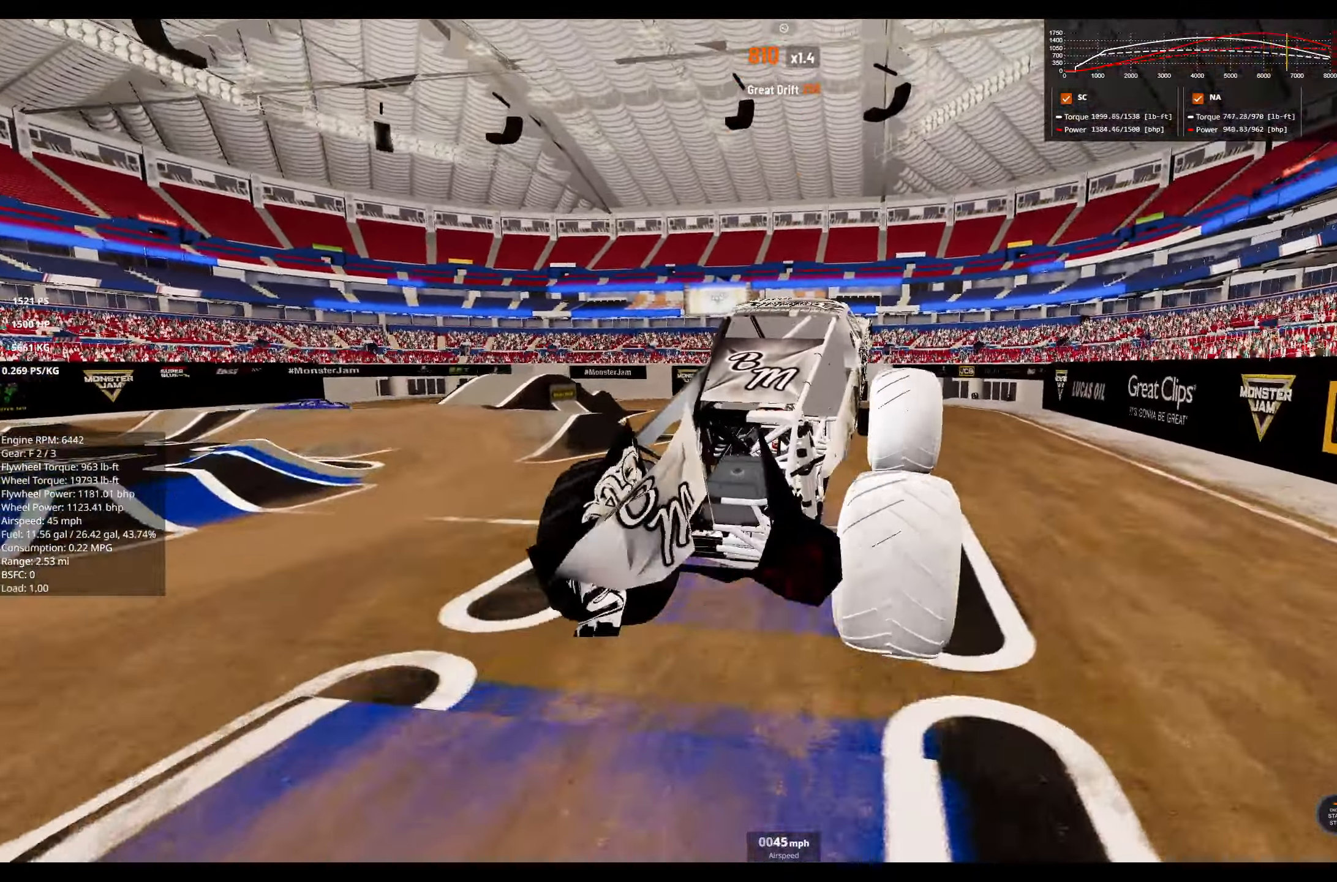
{"buttons": ["R2"], "left_stick": "center", "right_stick": "center", "events": [[183, "R2", "up"], [500, "R2", "down"]]}
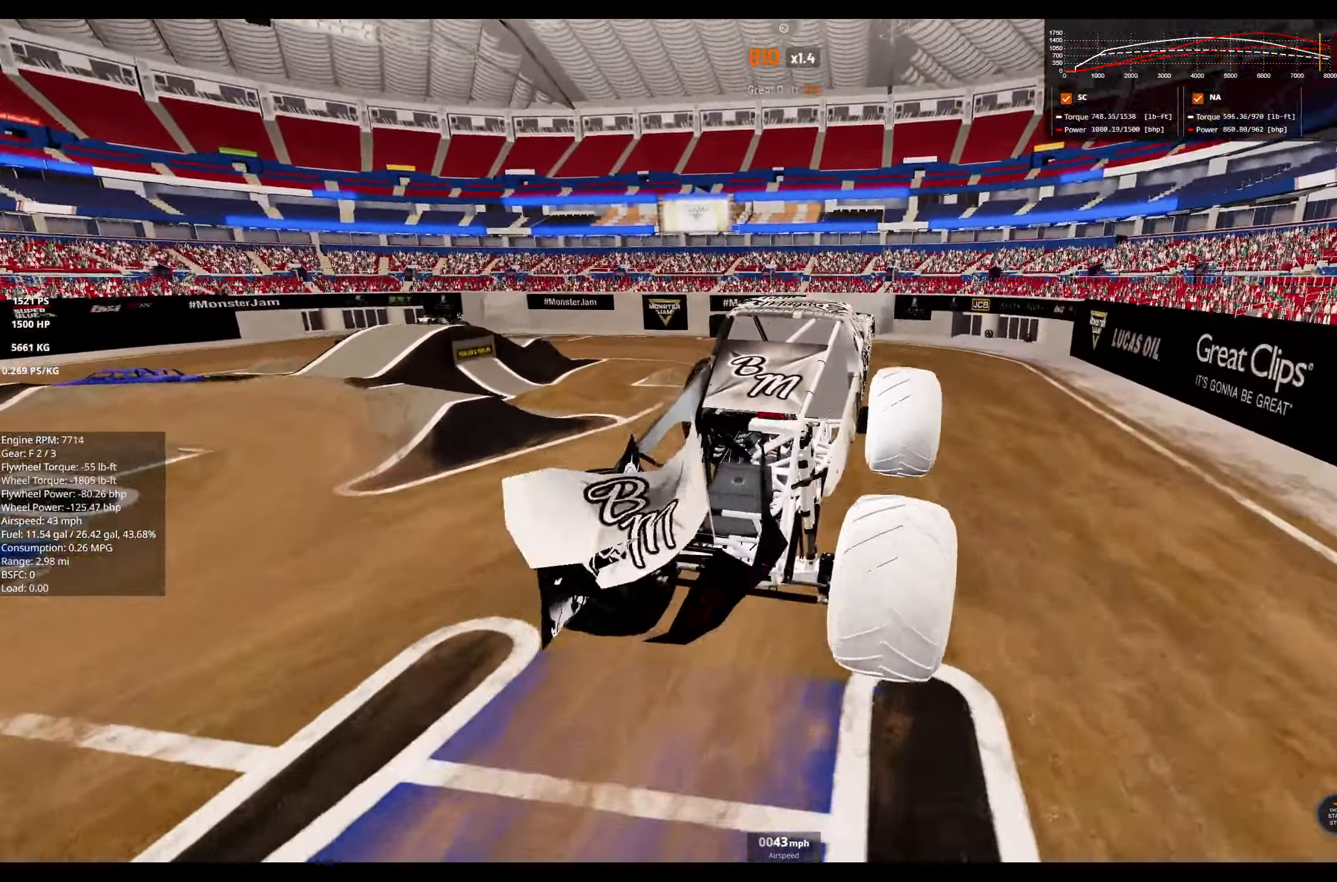
{"buttons": ["R2"], "left_stick": "left", "right_stick": "center", "events": [[150, "R2", "up"], [183, "left_stick", "left"], [500, "R2", "down"]]}
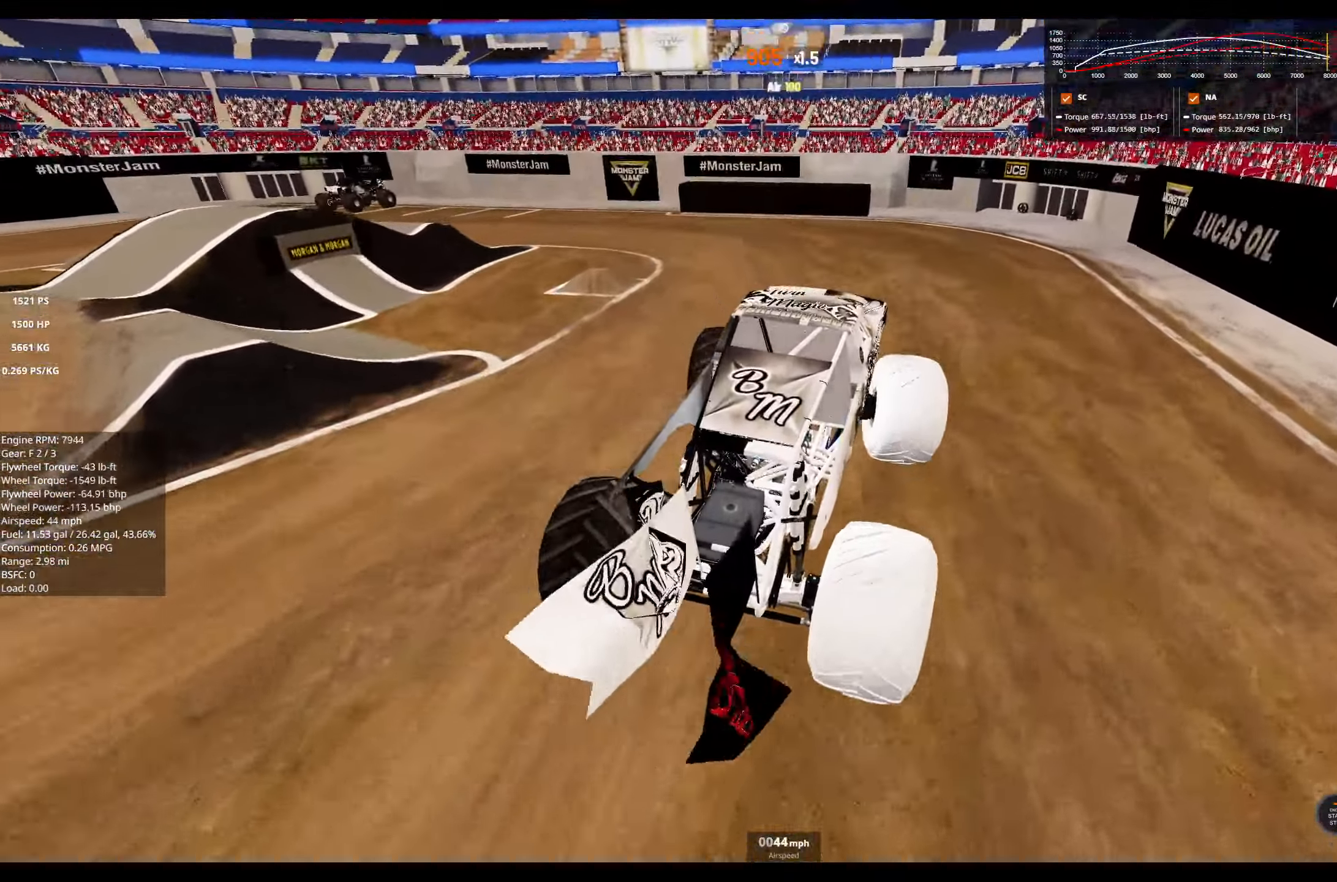
{"buttons": ["L2"], "left_stick": "left", "right_stick": "center", "events": [[200, "R2", "up"], [383, "L2", "down"]]}
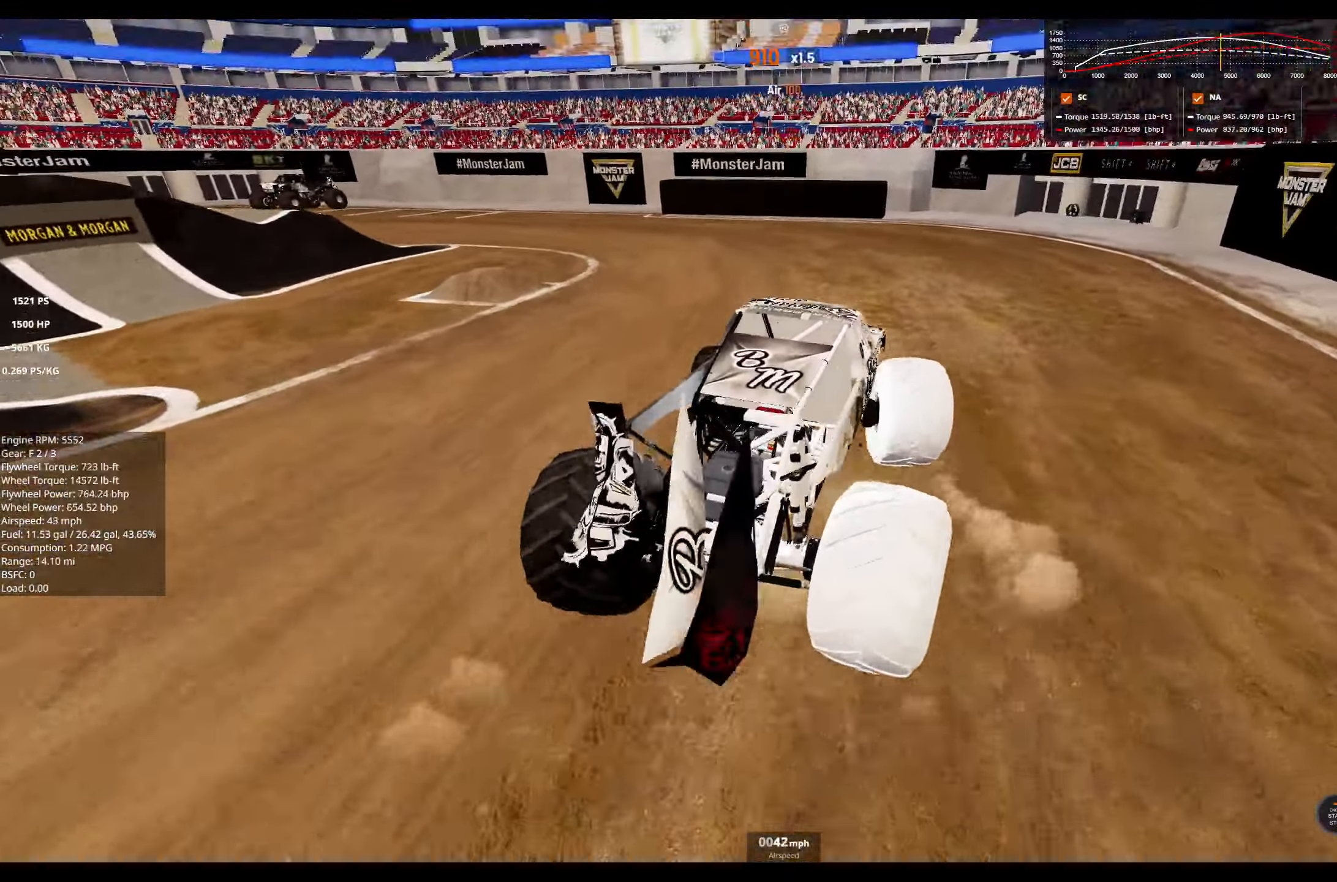
{"buttons": ["L1", "R2"], "left_stick": "left", "right_stick": "center", "events": [[183, "right_stick", "left"], [250, "L2", "up"], [267, "L1", "down"], [333, "right_stick", "center"], [400, "R2", "down"]]}
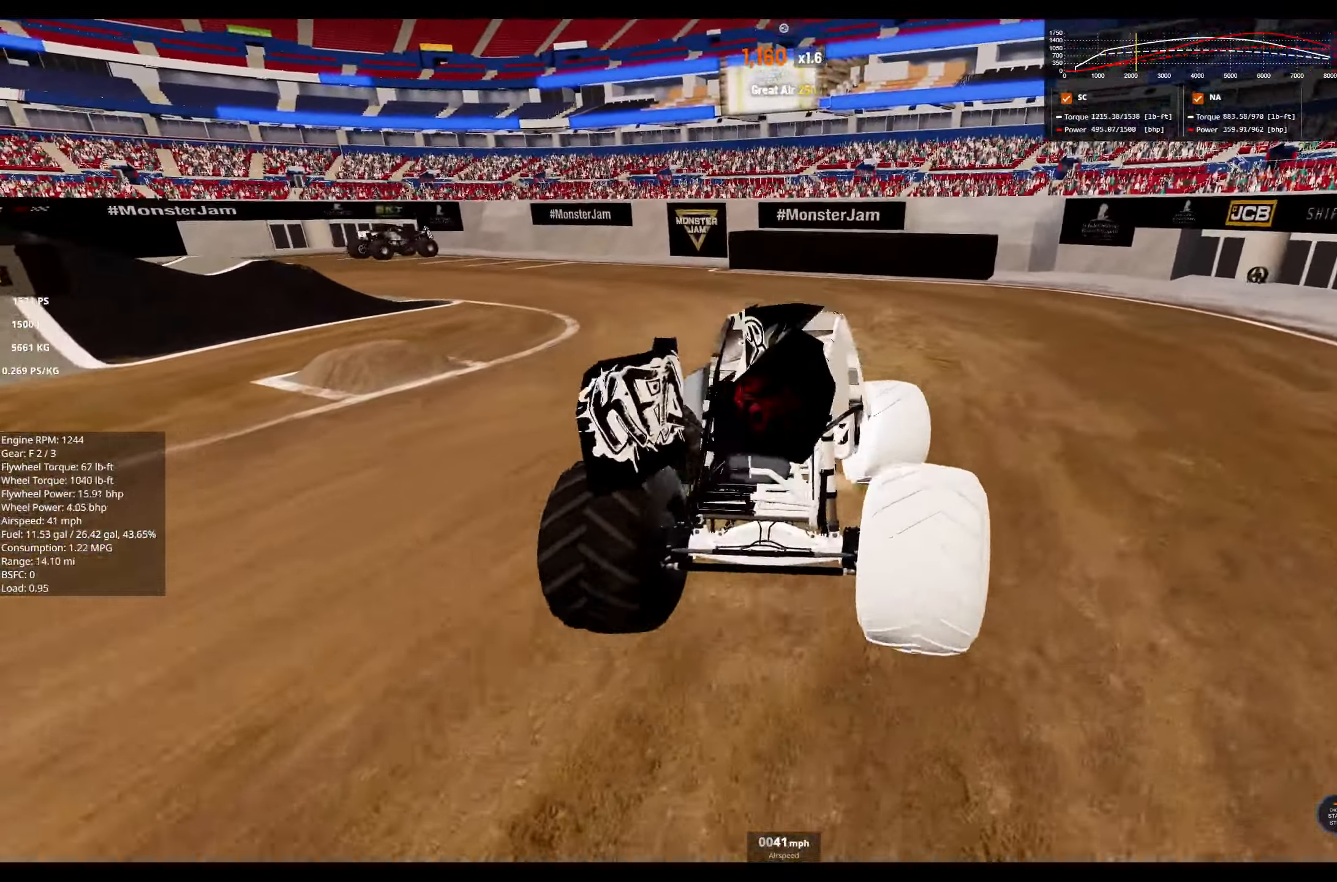
{"buttons": ["L1", "R2"], "left_stick": "left", "right_stick": "center", "events": [[133, "R2", "up"], [267, "R2", "down"]]}
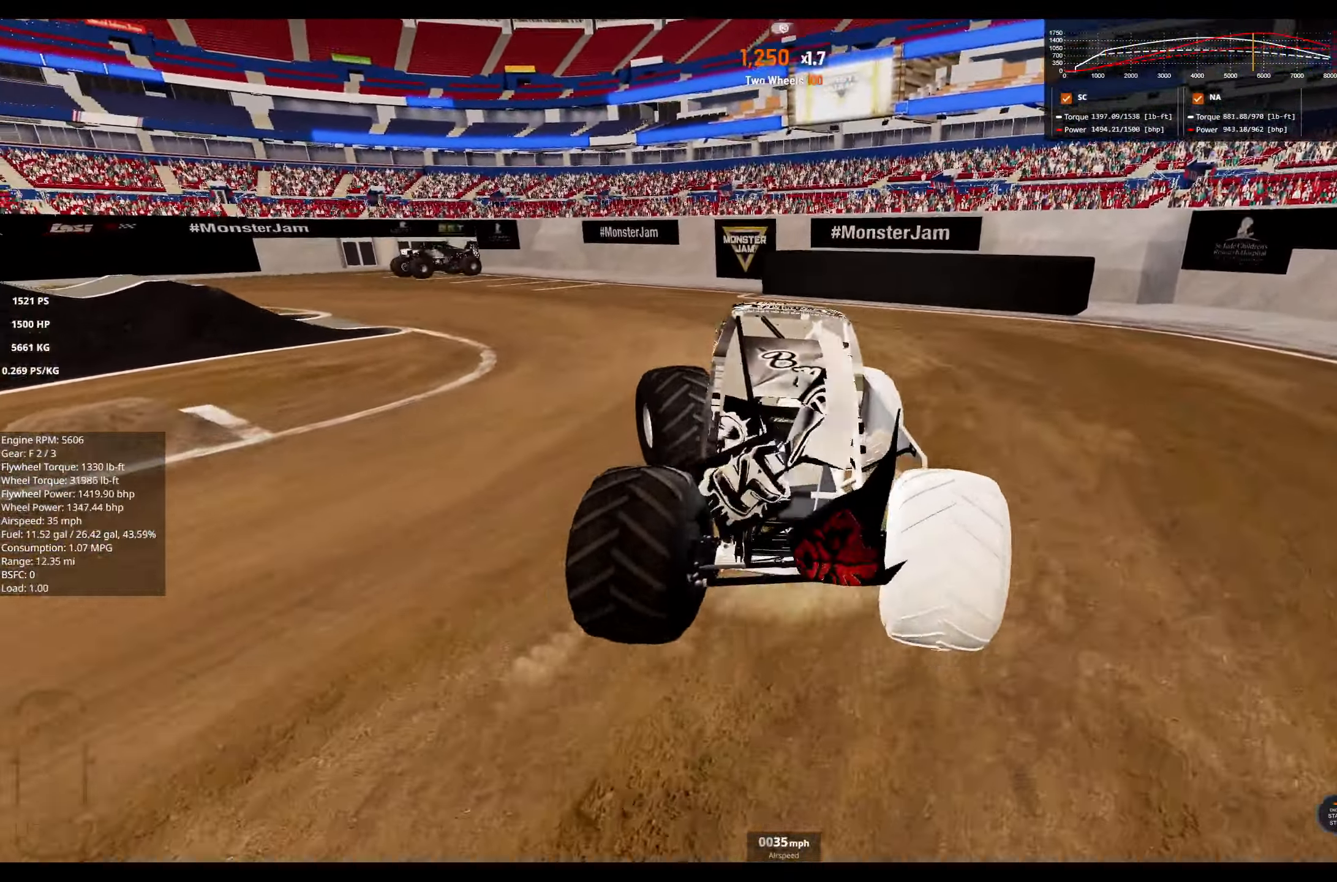
{"buttons": [], "left_stick": "left", "right_stick": "down", "events": [[200, "R2", "up"], [467, "L1", "up"], [500, "right_stick", "down"]]}